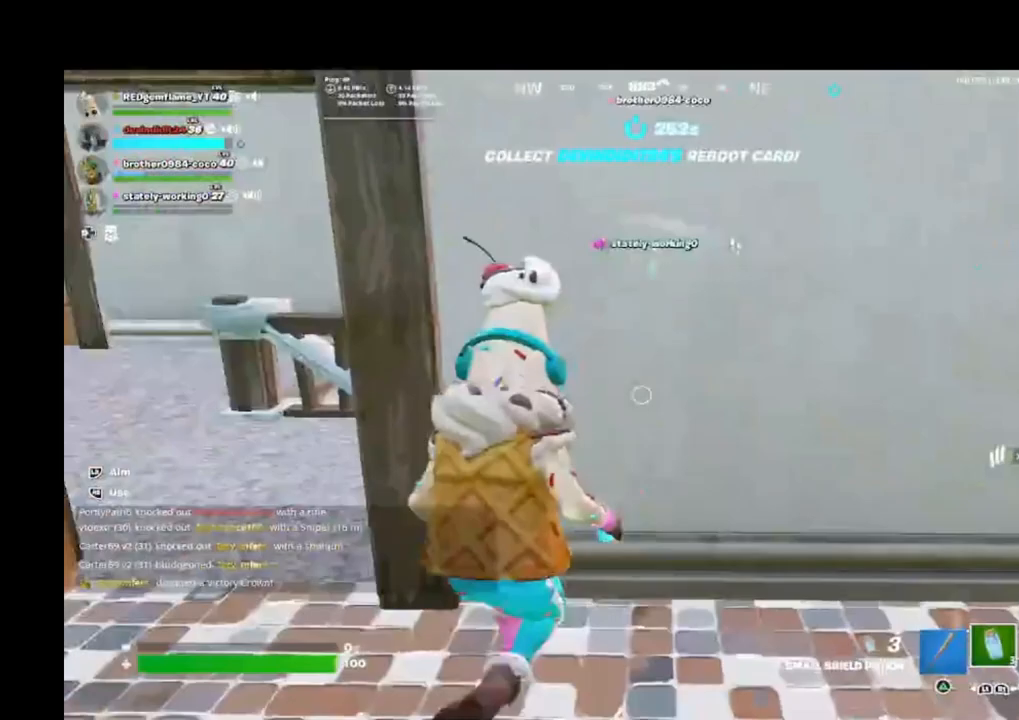
Gameplay with a controller (PlayStation layout); each line is a JSON object with the inputs held at the frame after it. "events" lists button and stick changes between this image and that frame as [ms after this image, input, new state], when the widget could be followed in between. Not read: L1 R1.
{"buttons": [], "left_stick": "left", "right_stick": "center", "events": [[167, "left_stick", "left"], [400, "TRIANGLE", "down"], [500, "TRIANGLE", "up"]]}
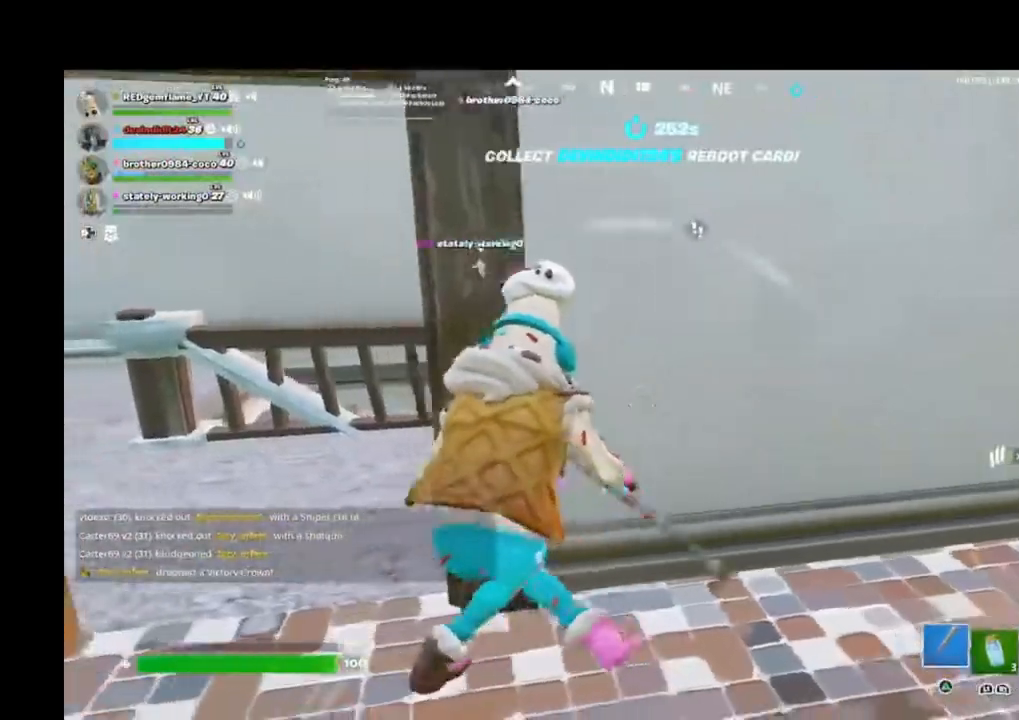
{"buttons": [], "left_stick": "up", "right_stick": "center", "events": [[267, "R3", "down"], [333, "R3", "up"], [400, "left_stick", "up"], [400, "right_stick", "down-right"], [500, "right_stick", "center"]]}
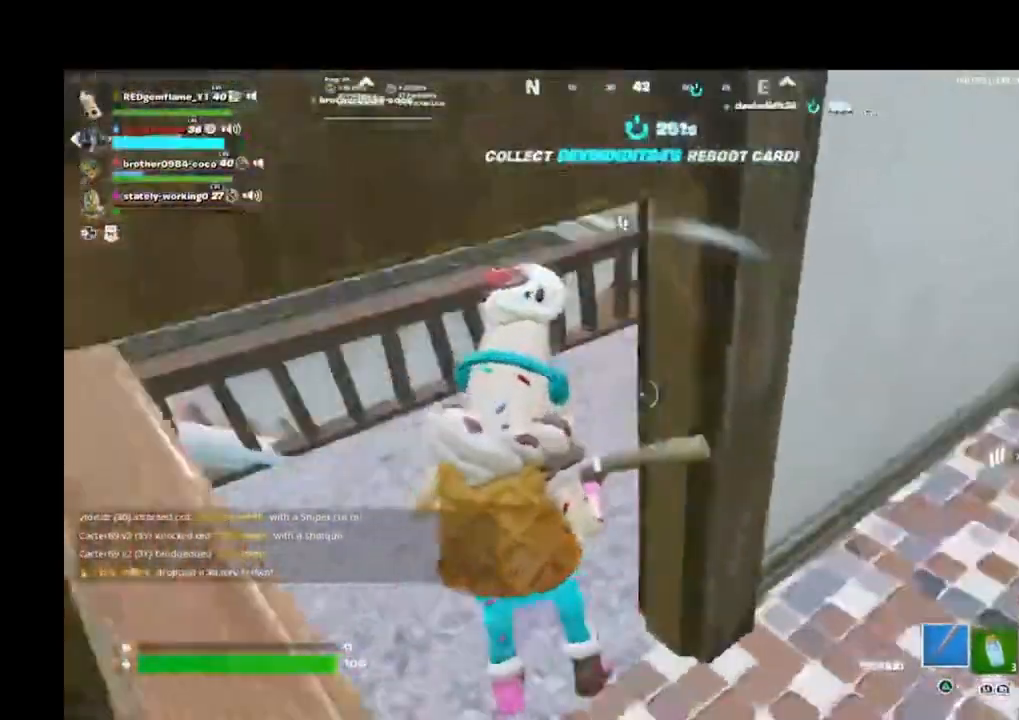
{"buttons": [], "left_stick": "up-right", "right_stick": "center", "events": [[200, "left_stick", "up-right"], [267, "R3", "down"], [333, "R3", "up"]]}
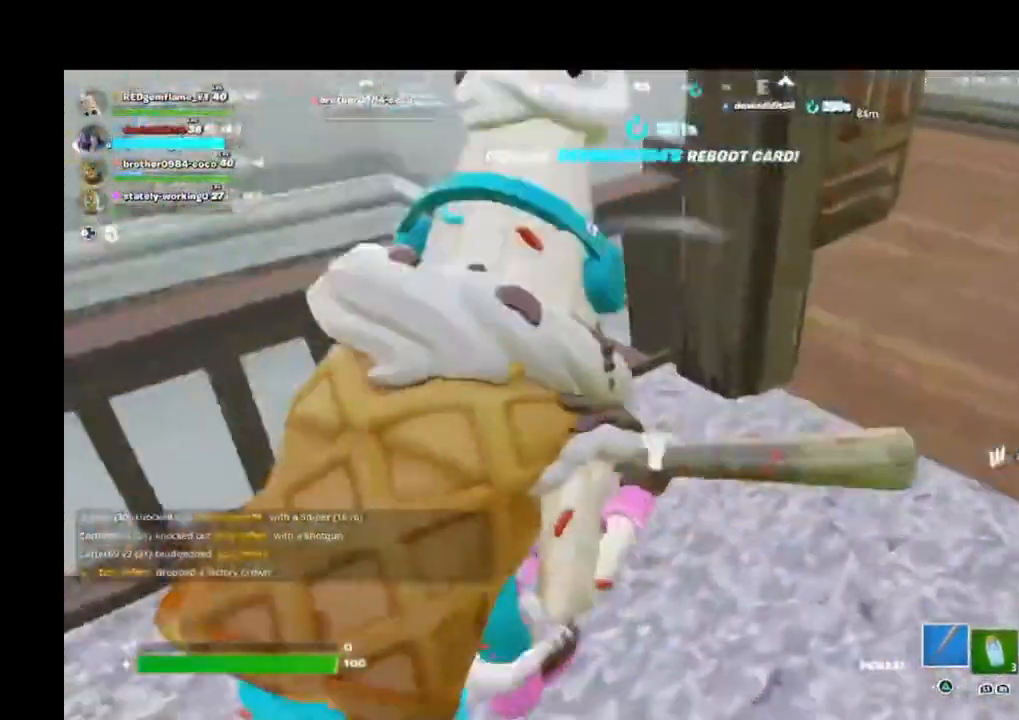
{"buttons": [], "left_stick": "up-right", "right_stick": "center", "events": []}
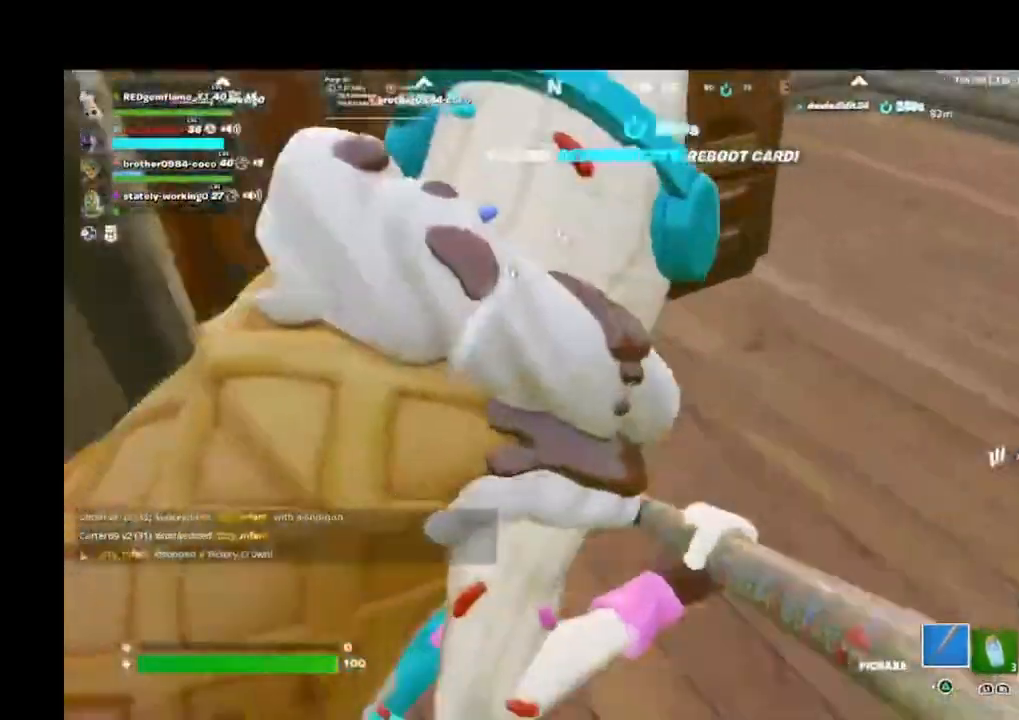
{"buttons": [], "left_stick": "up-right", "right_stick": "left", "events": [[500, "right_stick", "left"]]}
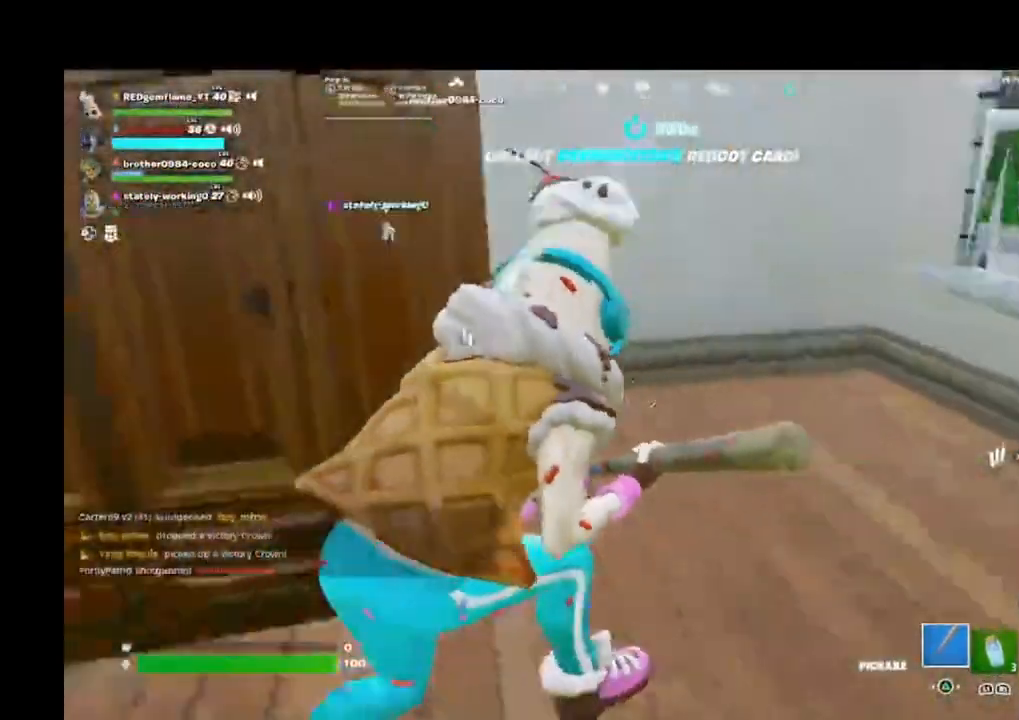
{"buttons": [], "left_stick": "up-right", "right_stick": "left", "events": [[133, "right_stick", "center"], [400, "right_stick", "left"]]}
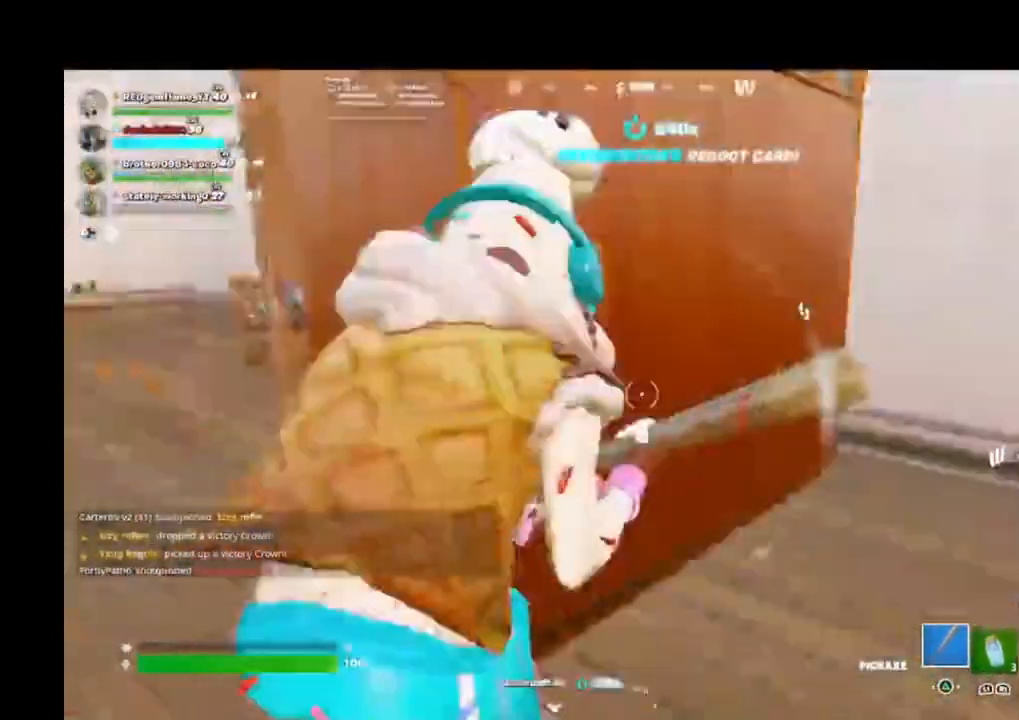
{"buttons": [], "left_stick": "right", "right_stick": "center", "events": [[33, "right_stick", "center"], [200, "right_stick", "left"], [400, "left_stick", "right"], [400, "right_stick", "center"]]}
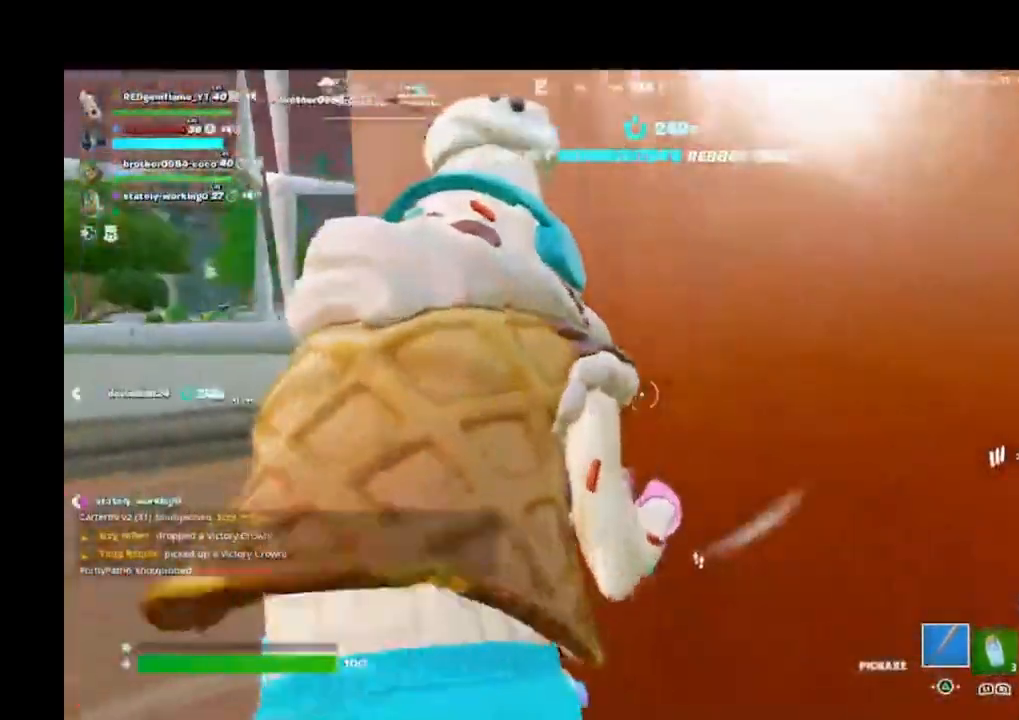
{"buttons": [], "left_stick": "left", "right_stick": "right", "events": [[100, "left_stick", "center"], [300, "left_stick", "left"], [500, "right_stick", "right"]]}
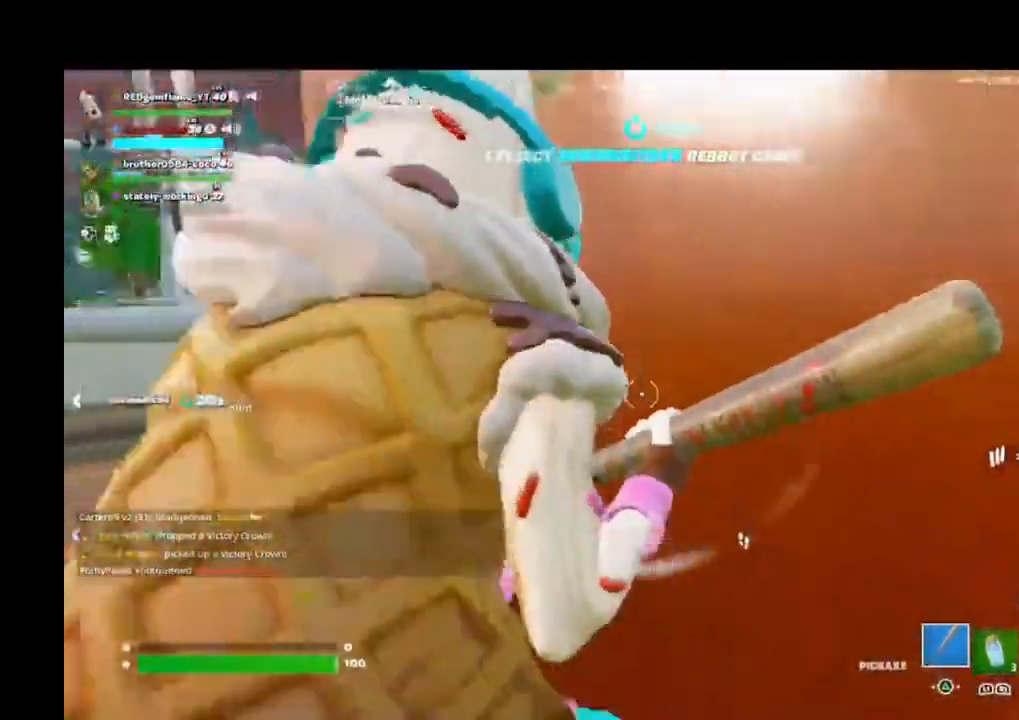
{"buttons": [], "left_stick": "left", "right_stick": "right", "events": [[167, "right_stick", "center"], [267, "right_stick", "right"]]}
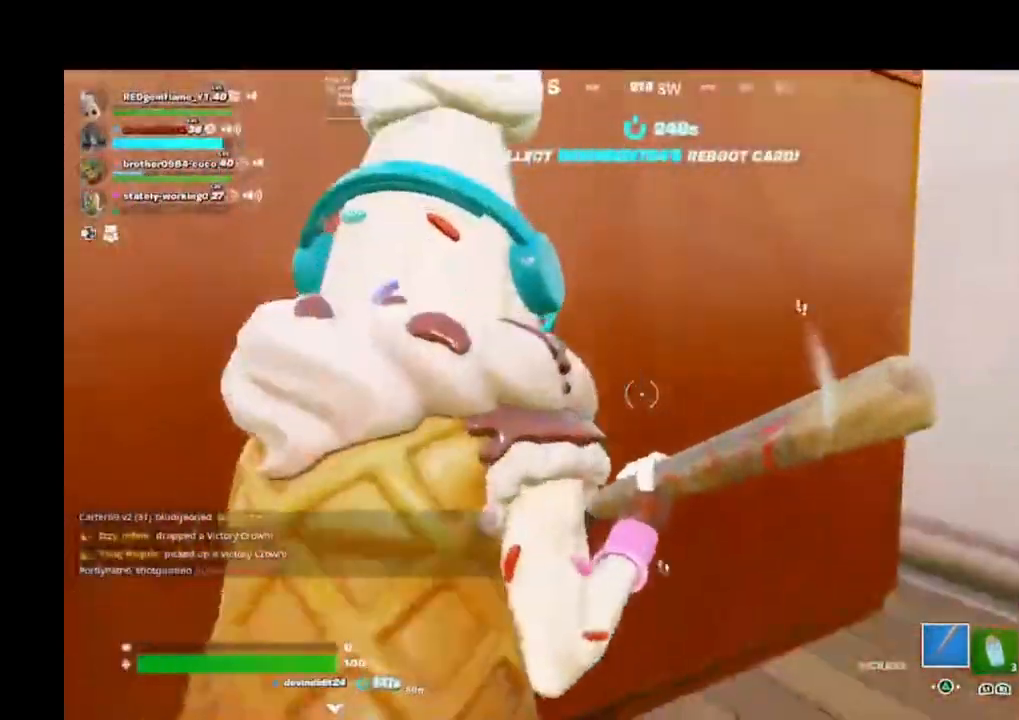
{"buttons": [], "left_stick": "left", "right_stick": "center", "events": [[233, "right_stick", "up-left"], [367, "right_stick", "center"]]}
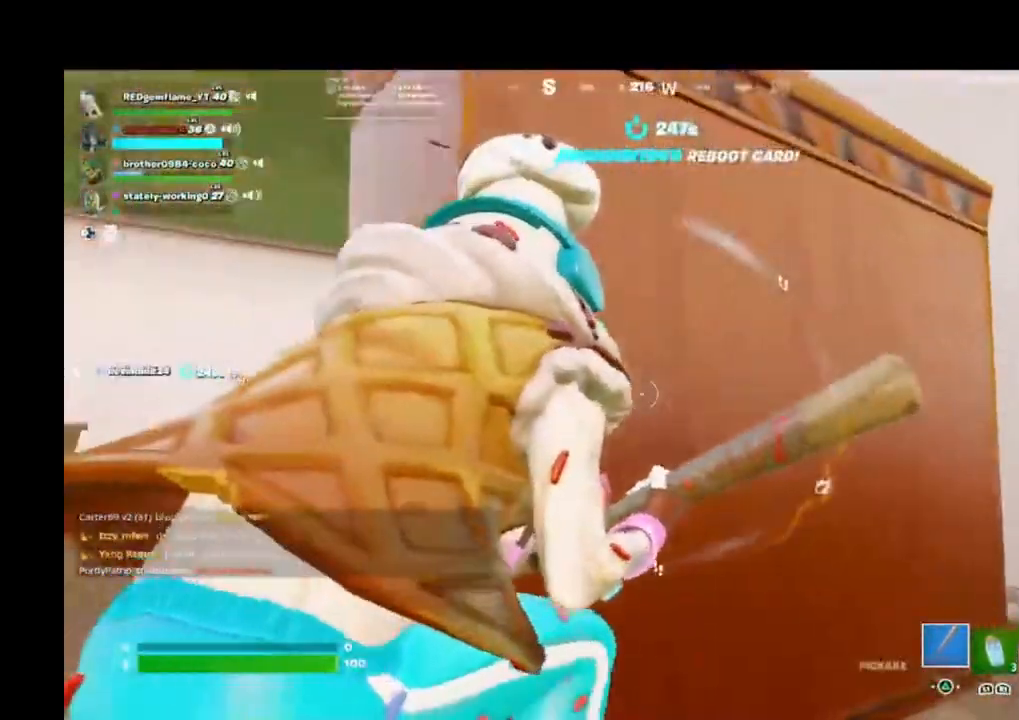
{"buttons": [], "left_stick": "left", "right_stick": "center", "events": [[67, "left_stick", "center"], [400, "left_stick", "left"]]}
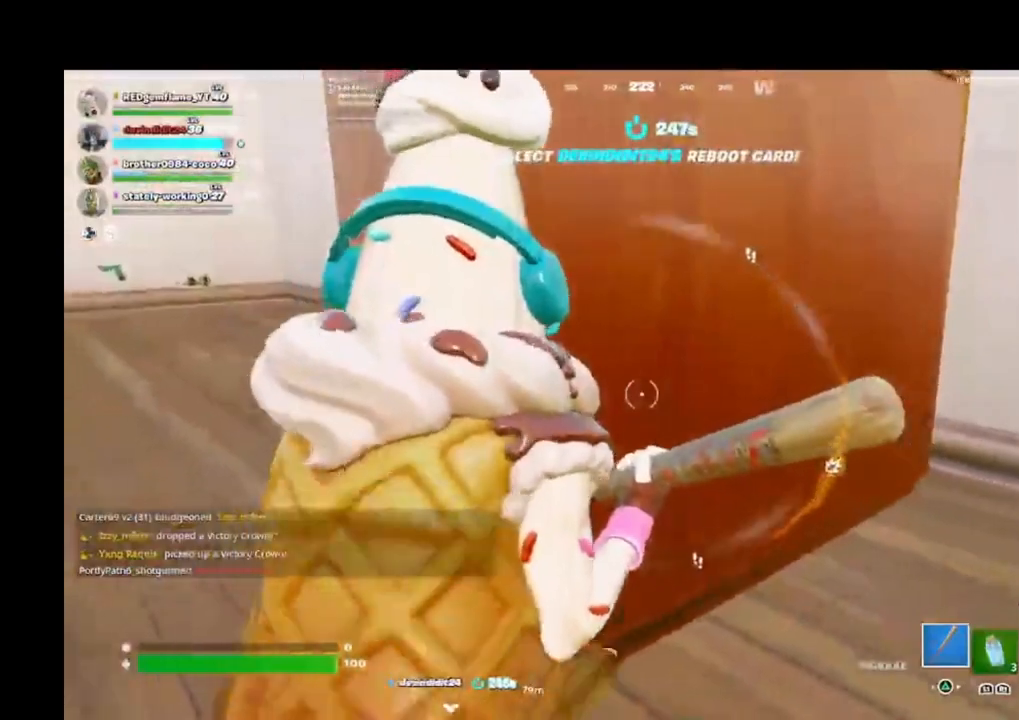
{"buttons": [], "left_stick": "left", "right_stick": "right", "events": [[500, "right_stick", "right"]]}
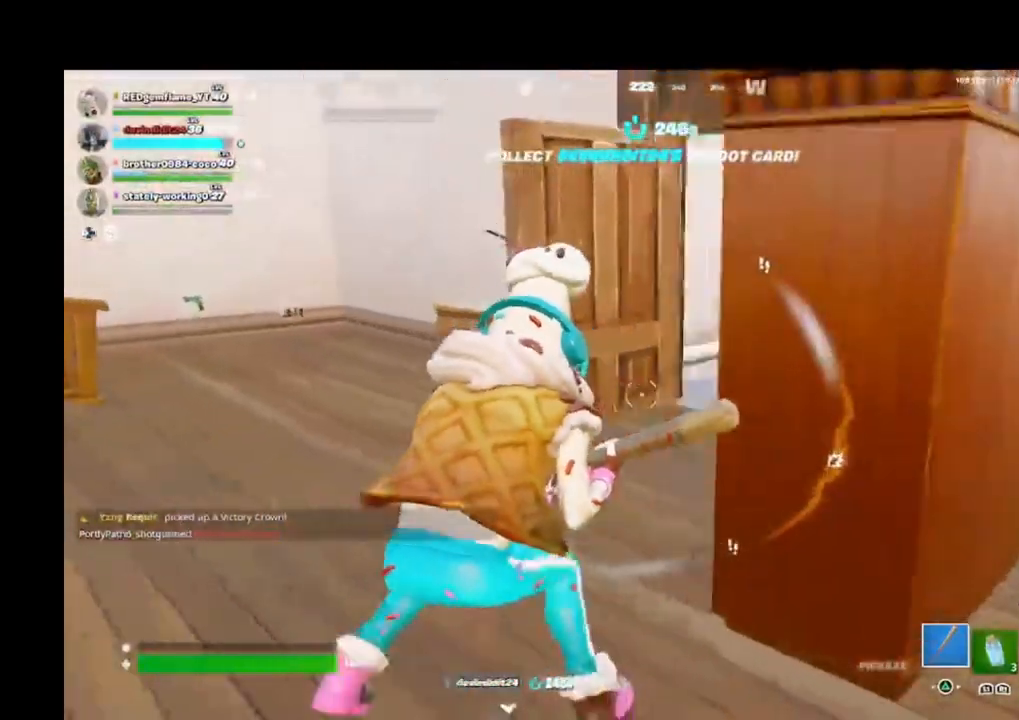
{"buttons": ["L3"], "left_stick": "up-left", "right_stick": "center", "events": [[100, "right_stick", "center"], [300, "right_stick", "left"], [367, "right_stick", "center"], [400, "L3", "down"], [400, "left_stick", "up-left"]]}
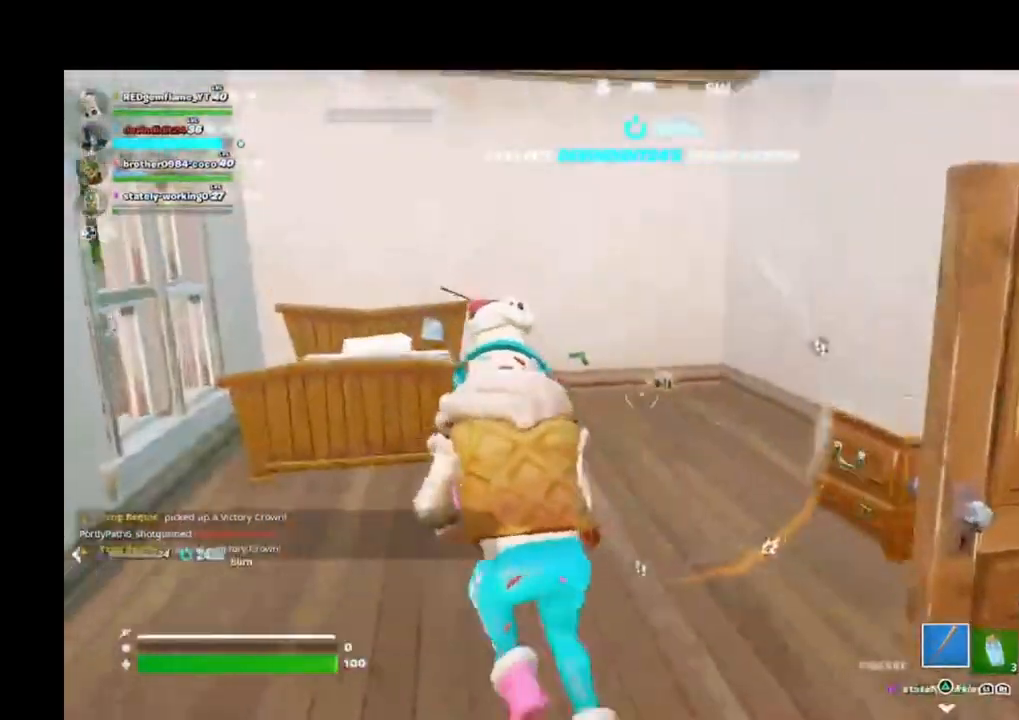
{"buttons": ["L3"], "left_stick": "up-left", "right_stick": "center", "events": []}
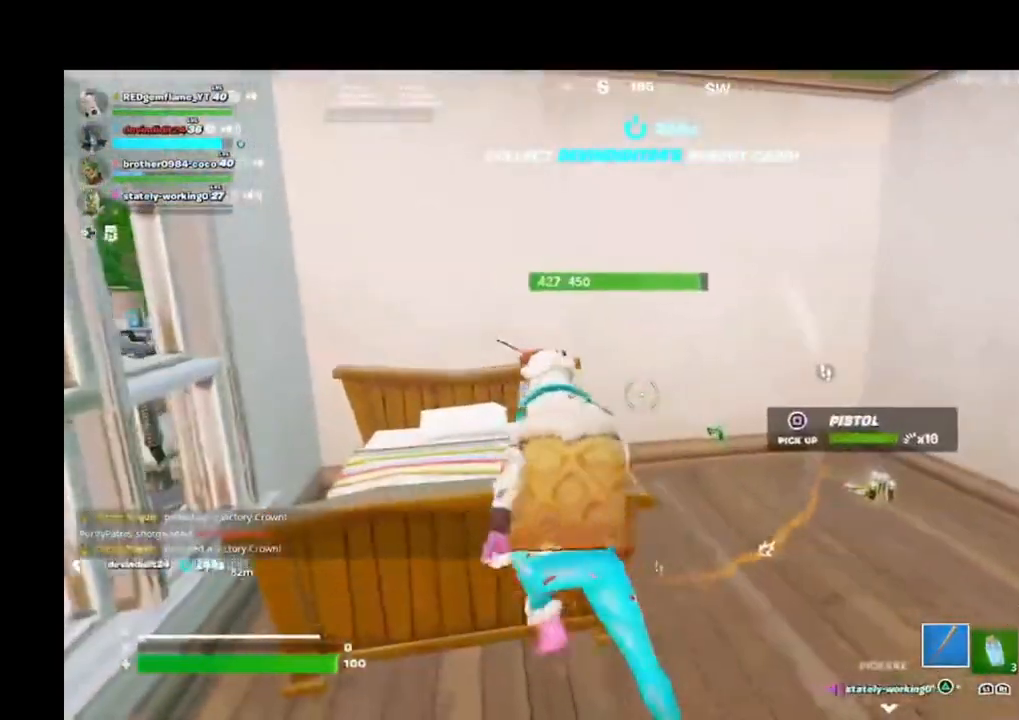
{"buttons": [], "left_stick": "center", "right_stick": "center", "events": [[467, "L3", "up"], [467, "left_stick", "center"]]}
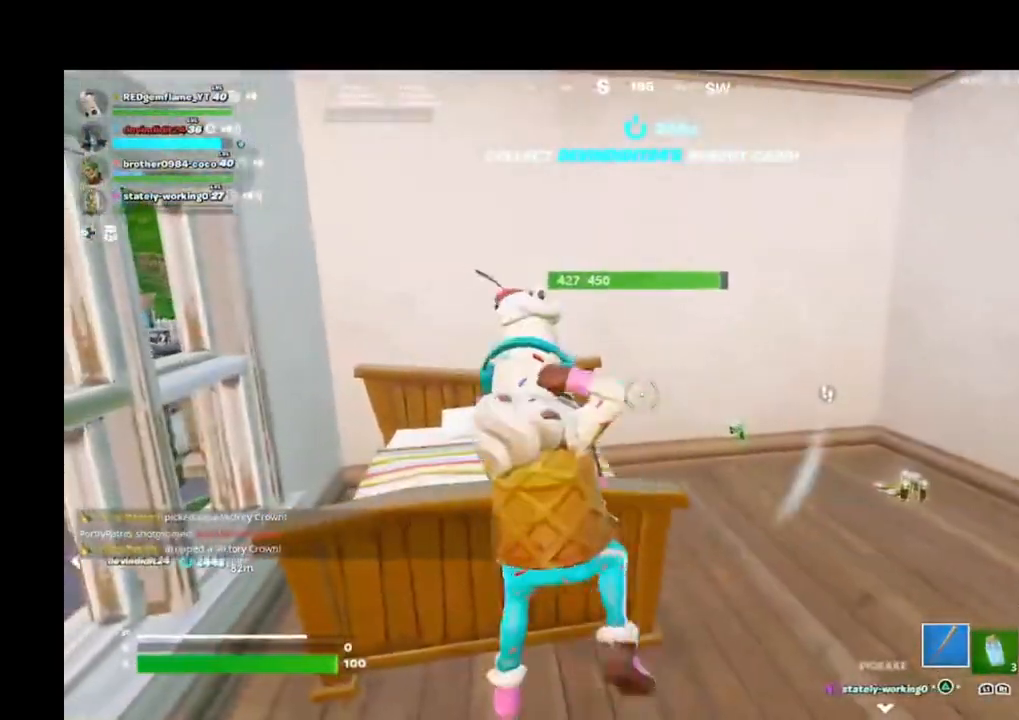
{"buttons": [], "left_stick": "up-right", "right_stick": "center", "events": [[133, "right_stick", "right"], [167, "left_stick", "right"], [233, "right_stick", "center"], [367, "left_stick", "up-right"], [400, "SQUARE", "down"], [433, "SQUARE", "up"]]}
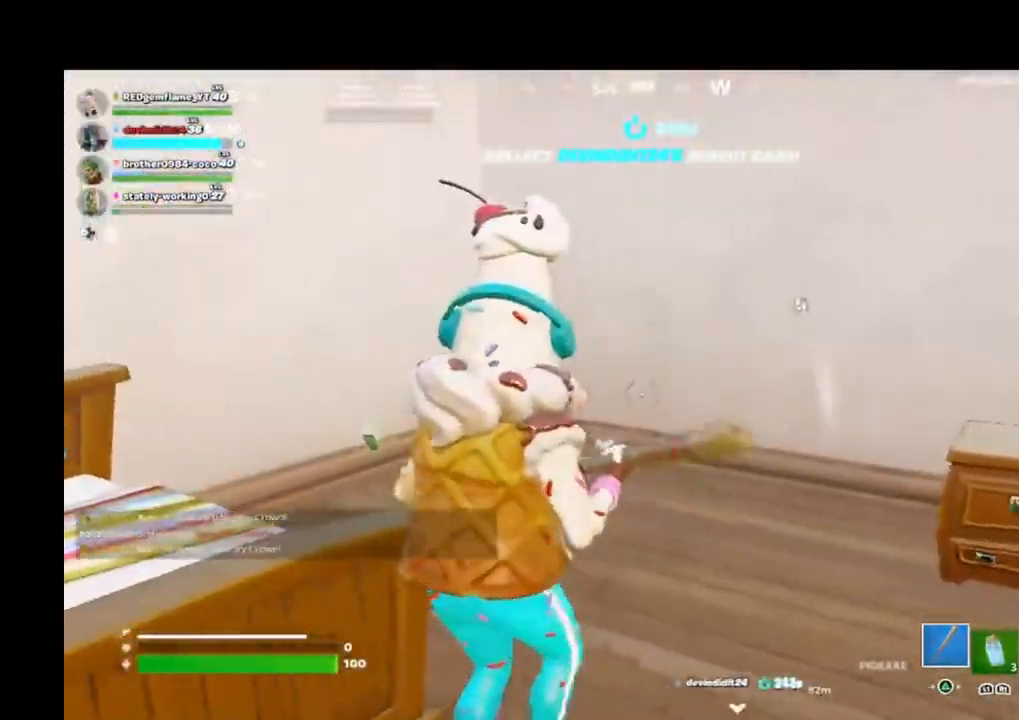
{"buttons": [], "left_stick": "up", "right_stick": "right", "events": [[100, "left_stick", "up"], [100, "right_stick", "left"], [167, "right_stick", "center"], [233, "SQUARE", "down"], [300, "SQUARE", "up"], [433, "right_stick", "right"]]}
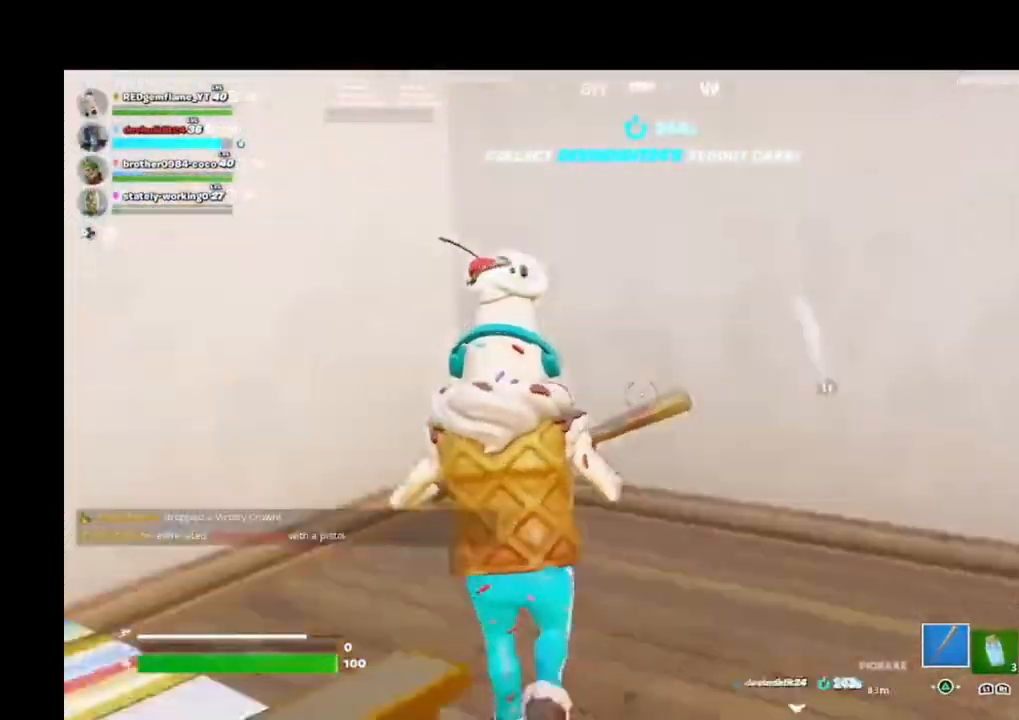
{"buttons": [], "left_stick": "up-right", "right_stick": "center", "events": [[200, "right_stick", "center"], [300, "right_stick", "right"], [433, "left_stick", "up-right"], [467, "right_stick", "center"]]}
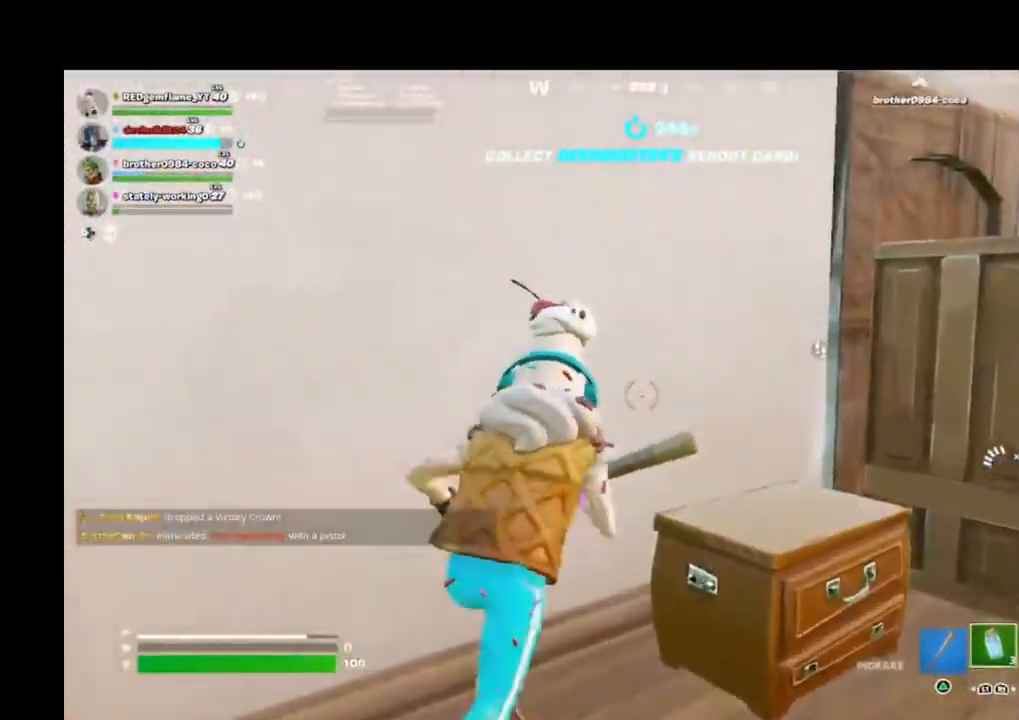
{"buttons": ["L2", "R2", "R3"], "left_stick": "right", "right_stick": "up-right", "events": [[33, "left_stick", "right"], [100, "right_stick", "right"], [467, "L2", "down"], [500, "R2", "down"], [500, "R3", "down"], [500, "right_stick", "up-right"]]}
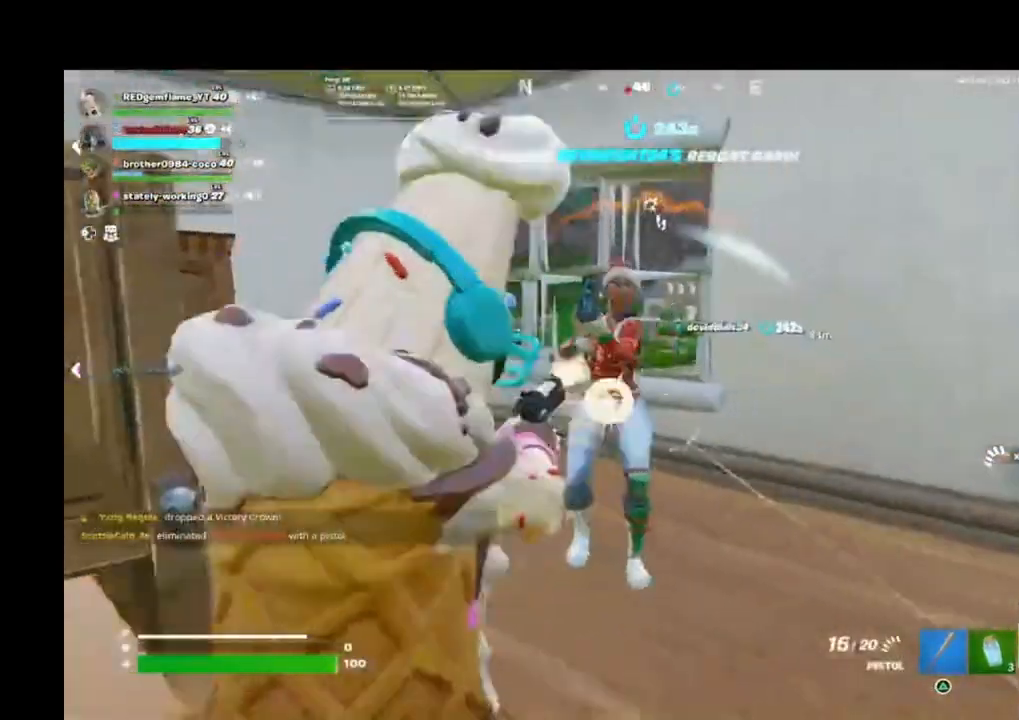
{"buttons": ["L2", "R2"], "left_stick": "right", "right_stick": "left", "events": [[100, "R3", "up"], [100, "right_stick", "up-left"], [233, "right_stick", "up"], [500, "right_stick", "left"]]}
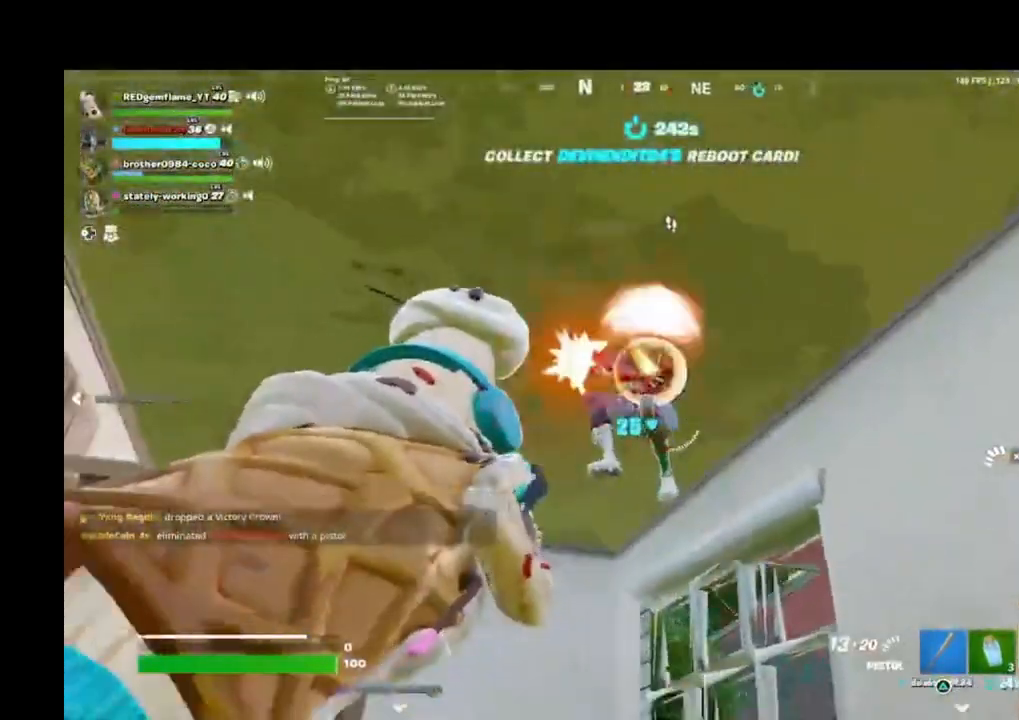
{"buttons": ["L2", "R2"], "left_stick": "up-right", "right_stick": "center", "events": [[133, "right_stick", "down-left"], [233, "left_stick", "up-right"], [333, "right_stick", "center"]]}
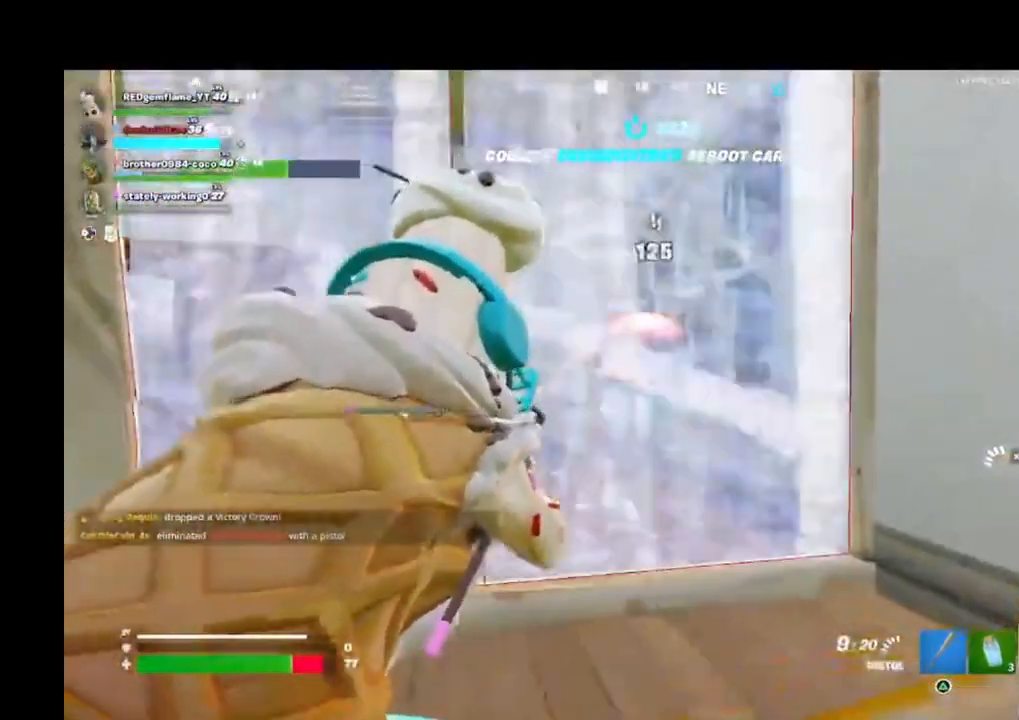
{"buttons": ["R2"], "left_stick": "up", "right_stick": "center", "events": [[200, "L2", "up"], [200, "R3", "down"], [233, "left_stick", "up"], [300, "R3", "up"], [333, "right_stick", "left"], [500, "right_stick", "center"]]}
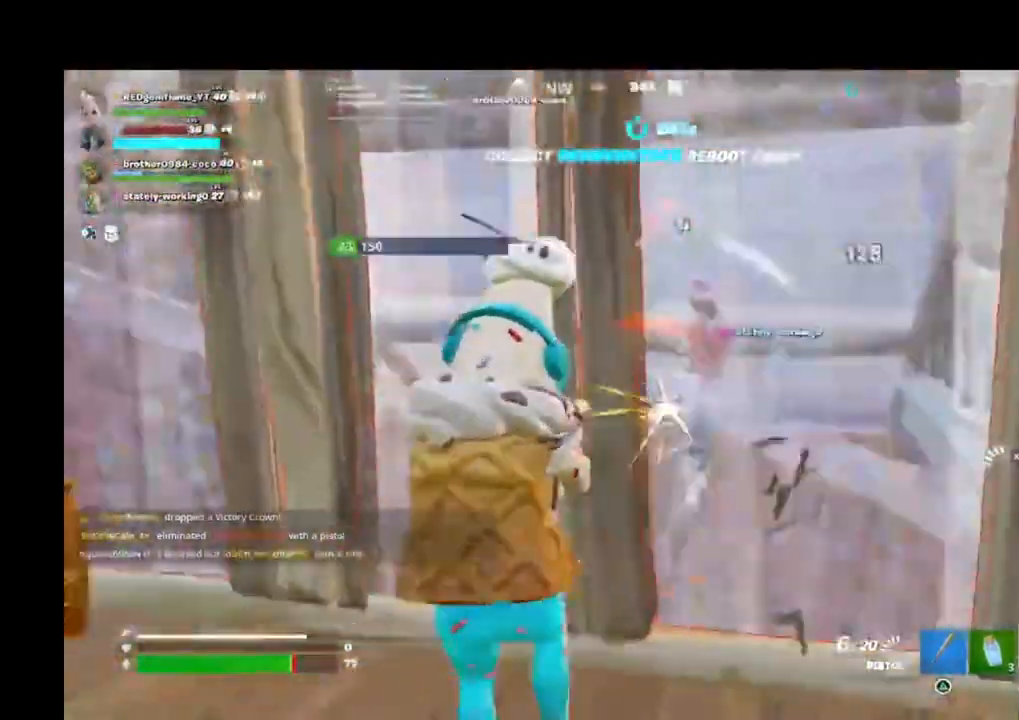
{"buttons": ["R2"], "left_stick": "up-right", "right_stick": "center", "events": [[400, "left_stick", "up-right"]]}
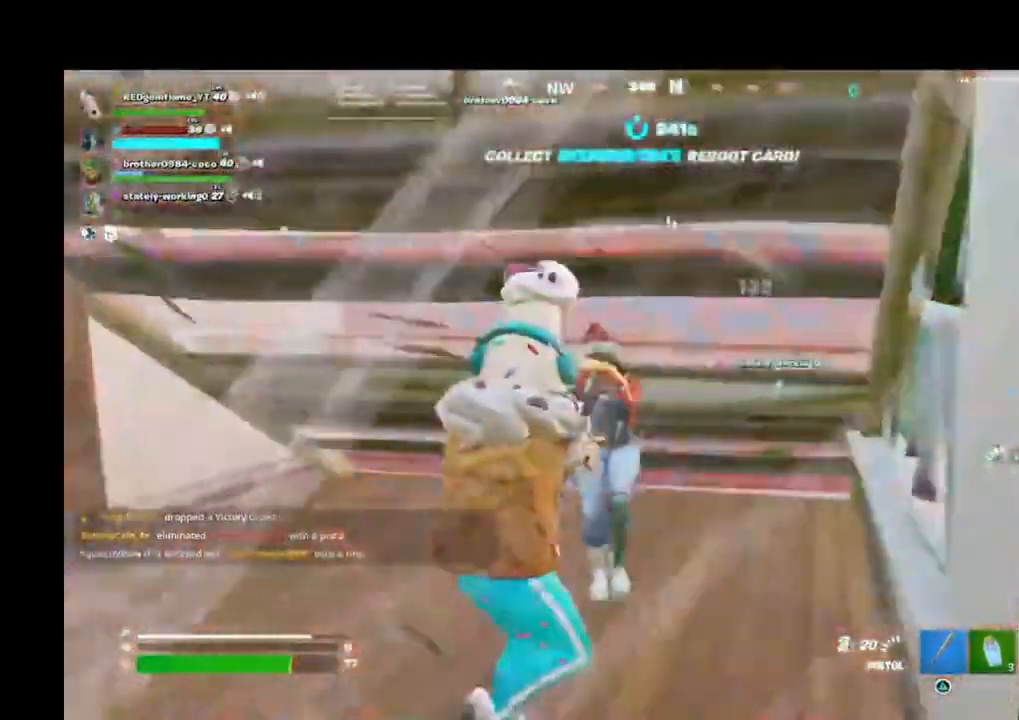
{"buttons": [], "left_stick": "up-right", "right_stick": "left", "events": [[100, "R3", "down"], [100, "right_stick", "left"], [200, "R3", "up"], [500, "R2", "up"]]}
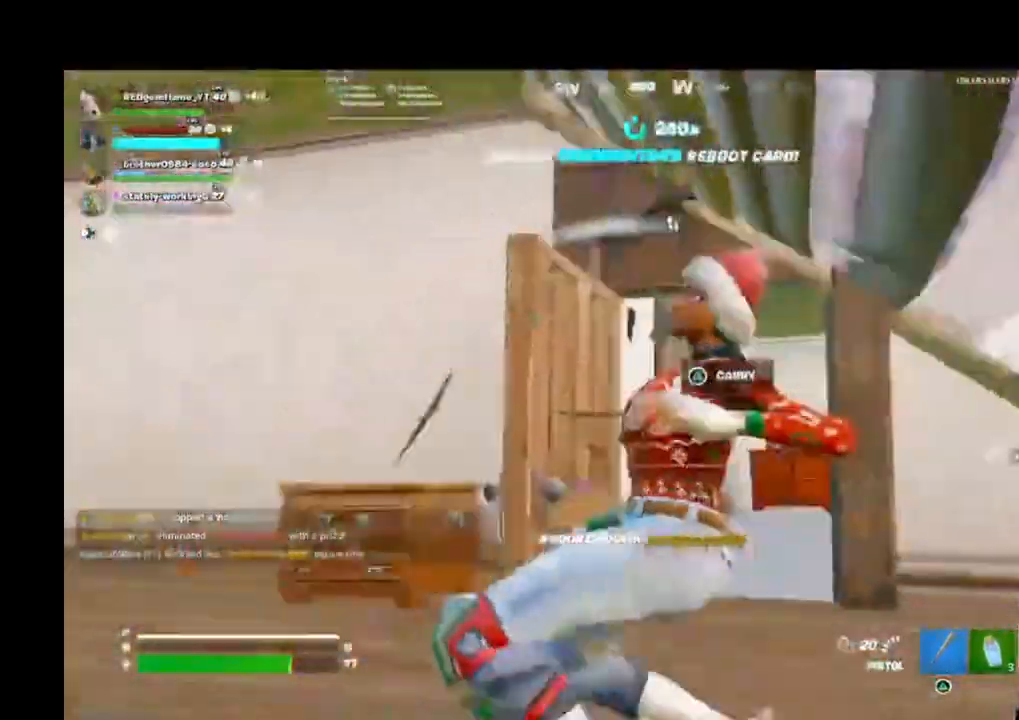
{"buttons": [], "left_stick": "up-left", "right_stick": "right", "events": [[33, "left_stick", "up"], [133, "left_stick", "up-left"], [200, "R3", "down"], [267, "R3", "up"], [267, "right_stick", "up-left"], [467, "right_stick", "right"]]}